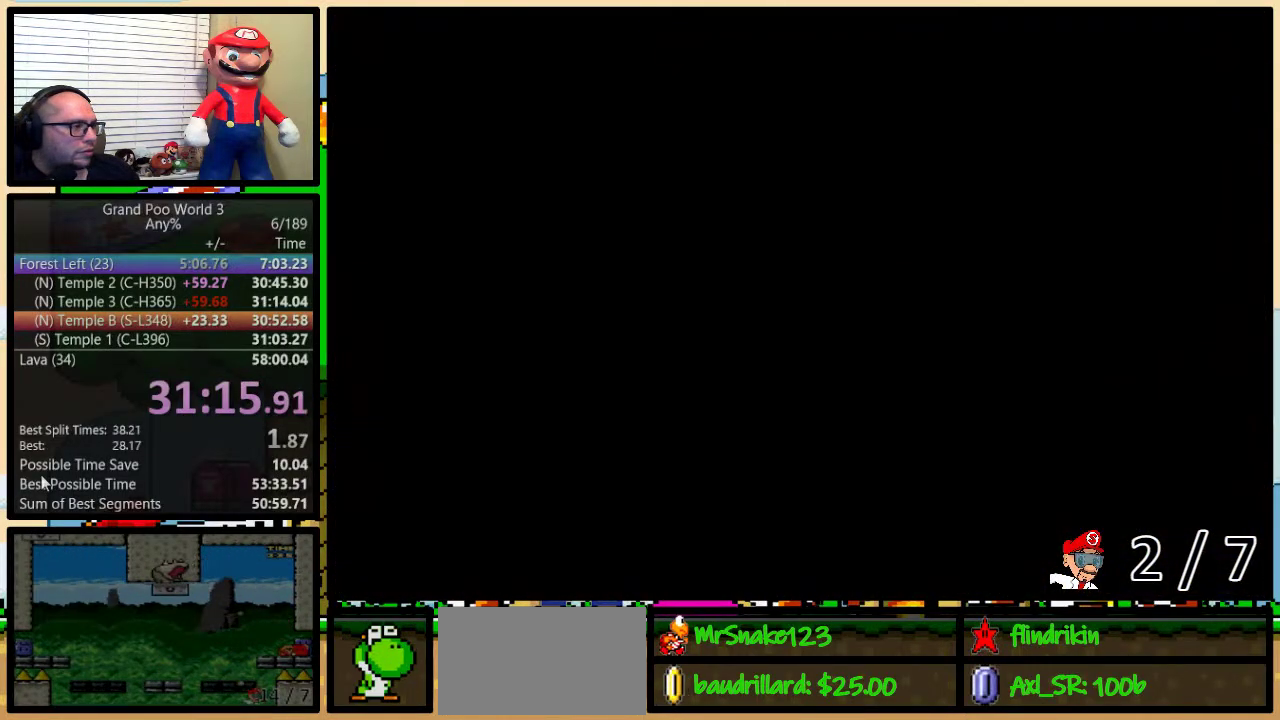
Gameplay with a controller (Nintendo layout); each line is a JSON object with the inputs held at the frame after it. "events" lists button and stick changes between this image and that frame as [ms after this image, input, new state], when the widget could be followed in between. Not read: L3 R3.
{"buttons": ["Y"], "events": []}
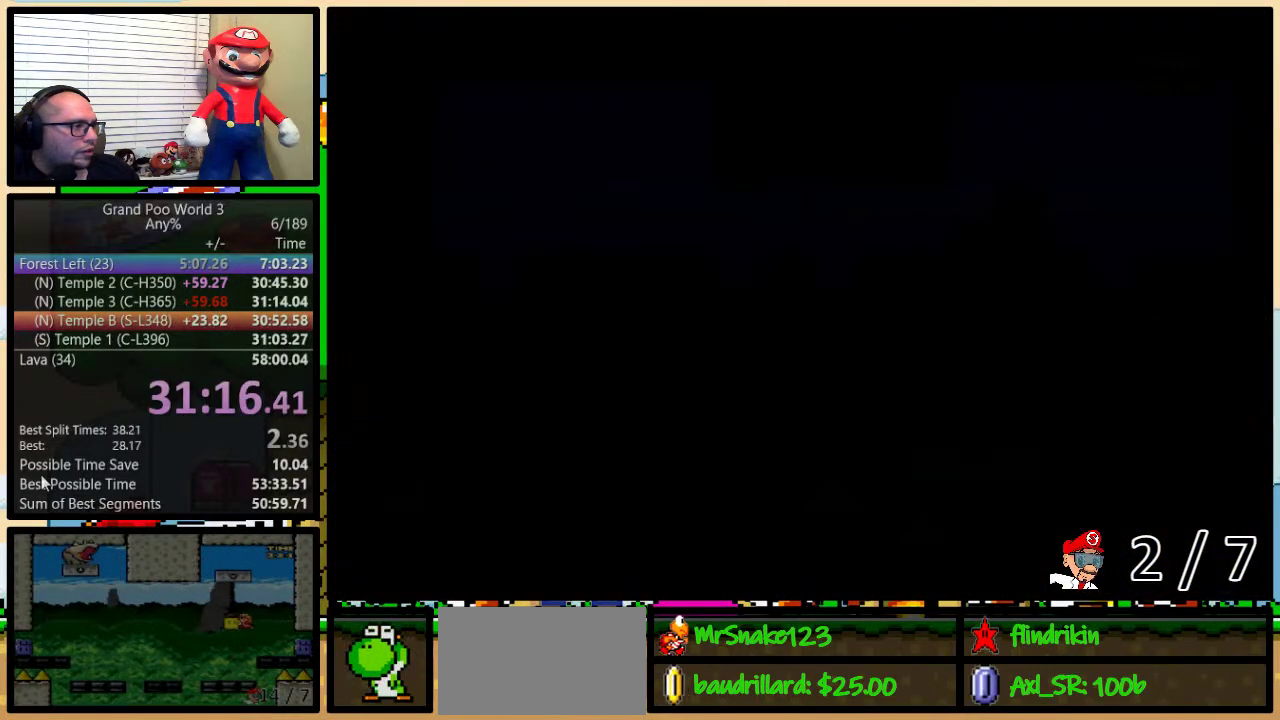
{"buttons": ["Y"], "events": []}
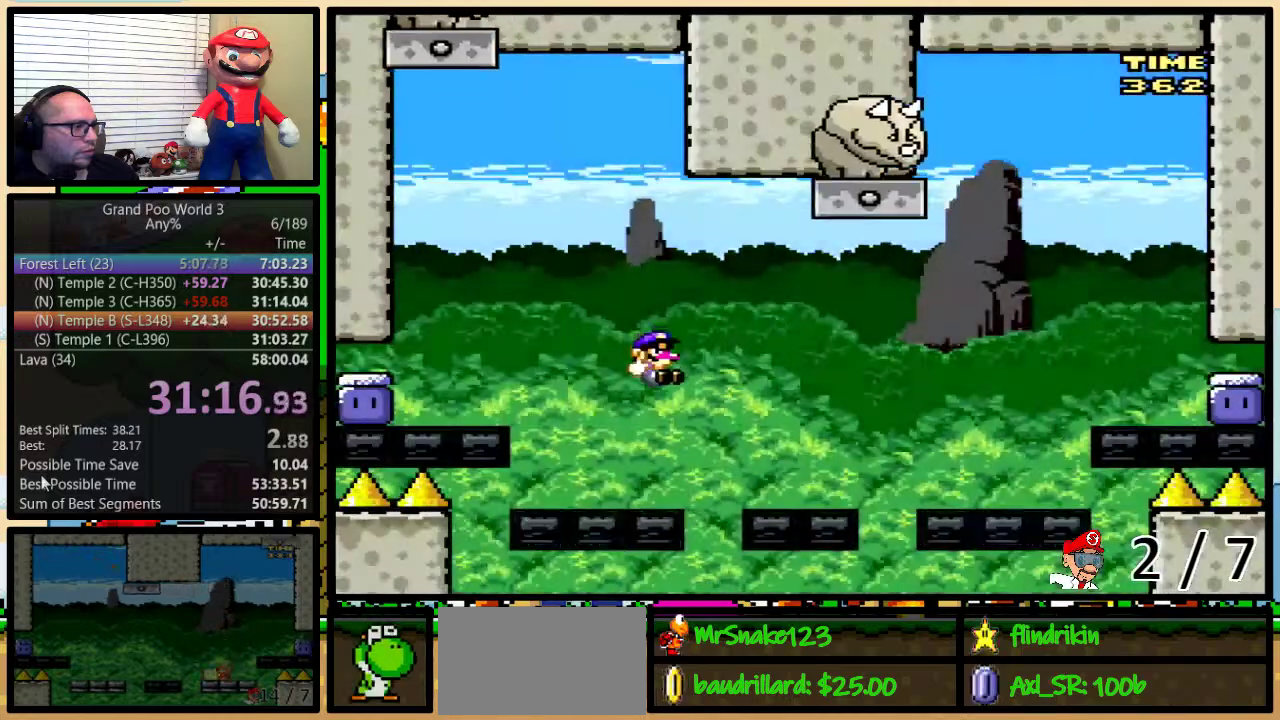
{"buttons": ["B", "Y", "DPAD_RIGHT"], "events": [[117, "DPAD_RIGHT", "down"], [117, "DPAD_UP", "down"], [283, "B", "down"], [400, "B", "up"], [483, "B", "down"], [483, "DPAD_UP", "up"]]}
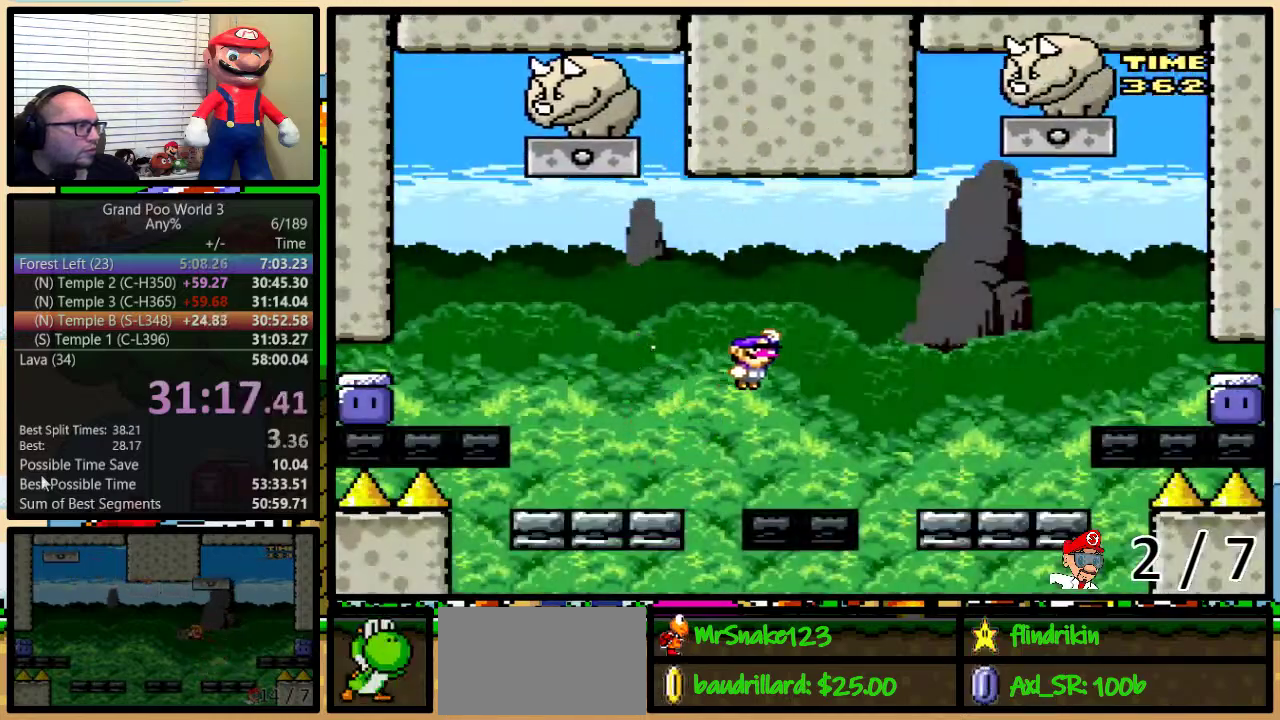
{"buttons": ["B", "Y"], "events": [[17, "DPAD_UP", "down"], [83, "B", "up"], [150, "DPAD_UP", "up"], [483, "B", "down"], [483, "DPAD_UP", "down"], [500, "DPAD_RIGHT", "up"], [500, "DPAD_UP", "up"]]}
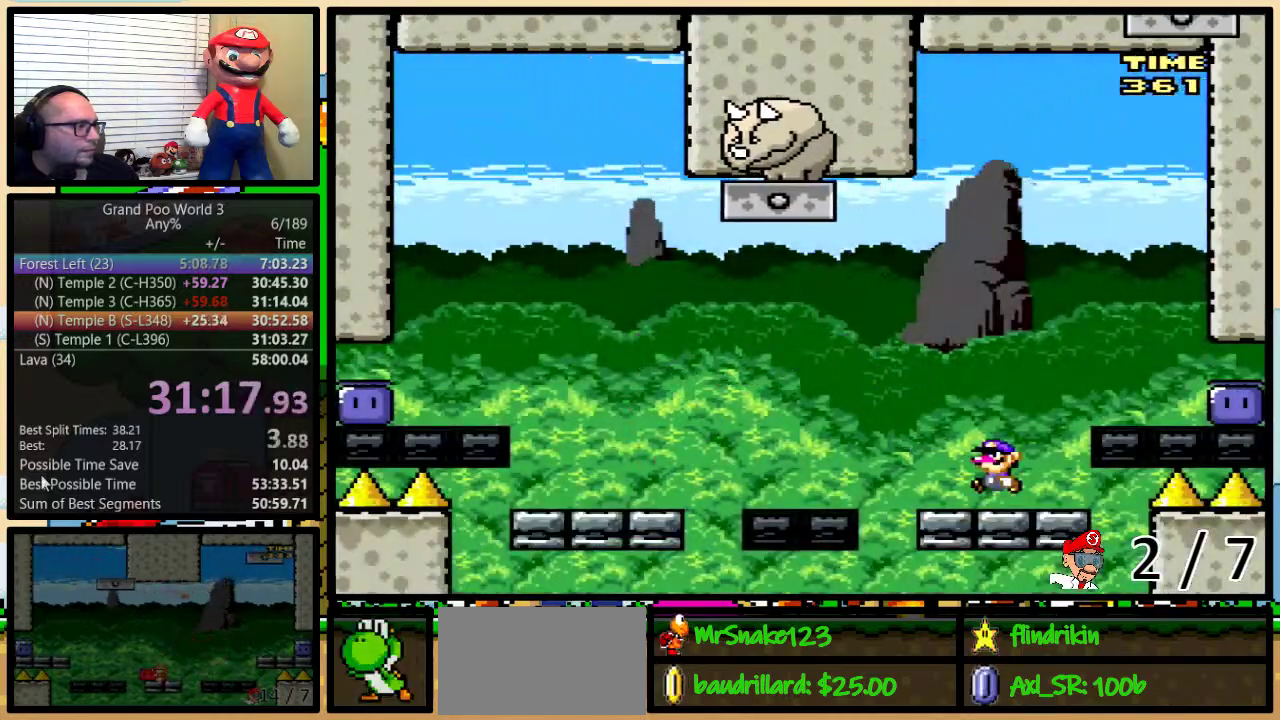
{"buttons": [], "events": [[100, "B", "up"], [200, "B", "down"], [350, "B", "up"], [500, "Y", "up"]]}
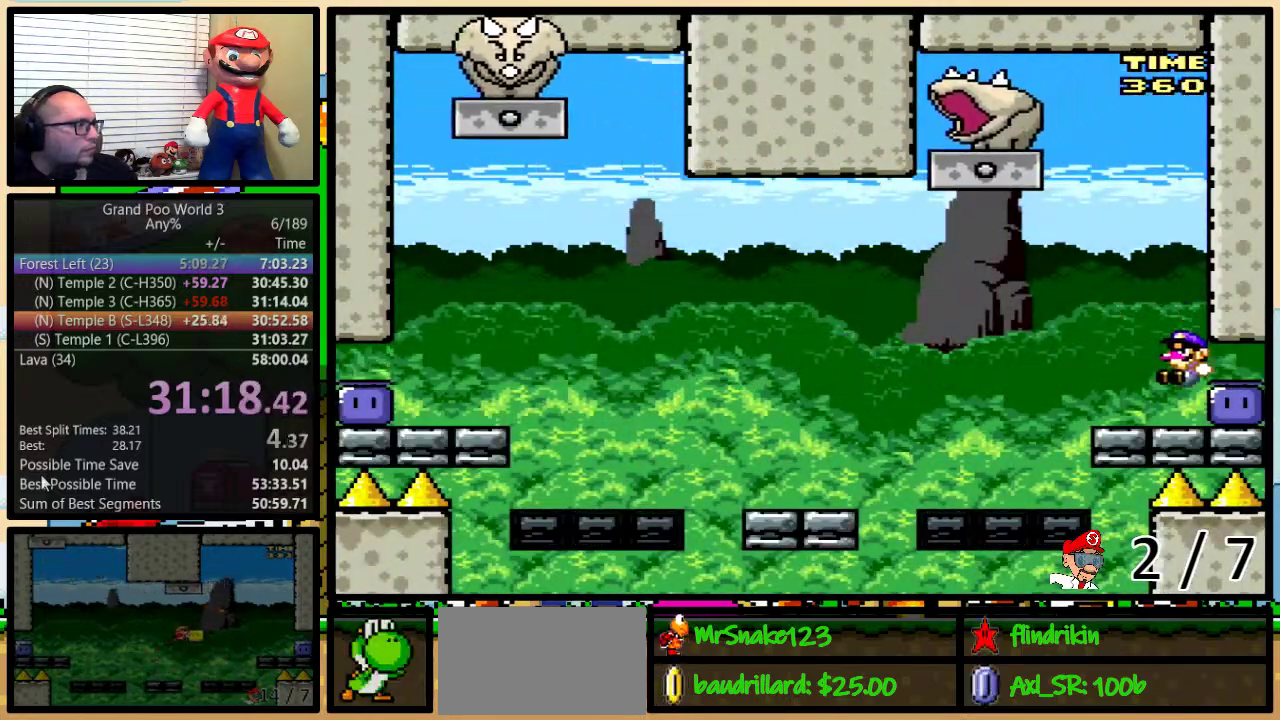
{"buttons": ["B", "Y", "DPAD_UP", "DPAD_LEFT"], "events": [[33, "DPAD_UP", "down"], [217, "Y", "down"], [283, "Y", "up"], [350, "DPAD_LEFT", "down"], [350, "Y", "down"], [400, "B", "down"], [433, "DPAD_UP", "up"], [500, "DPAD_UP", "down"]]}
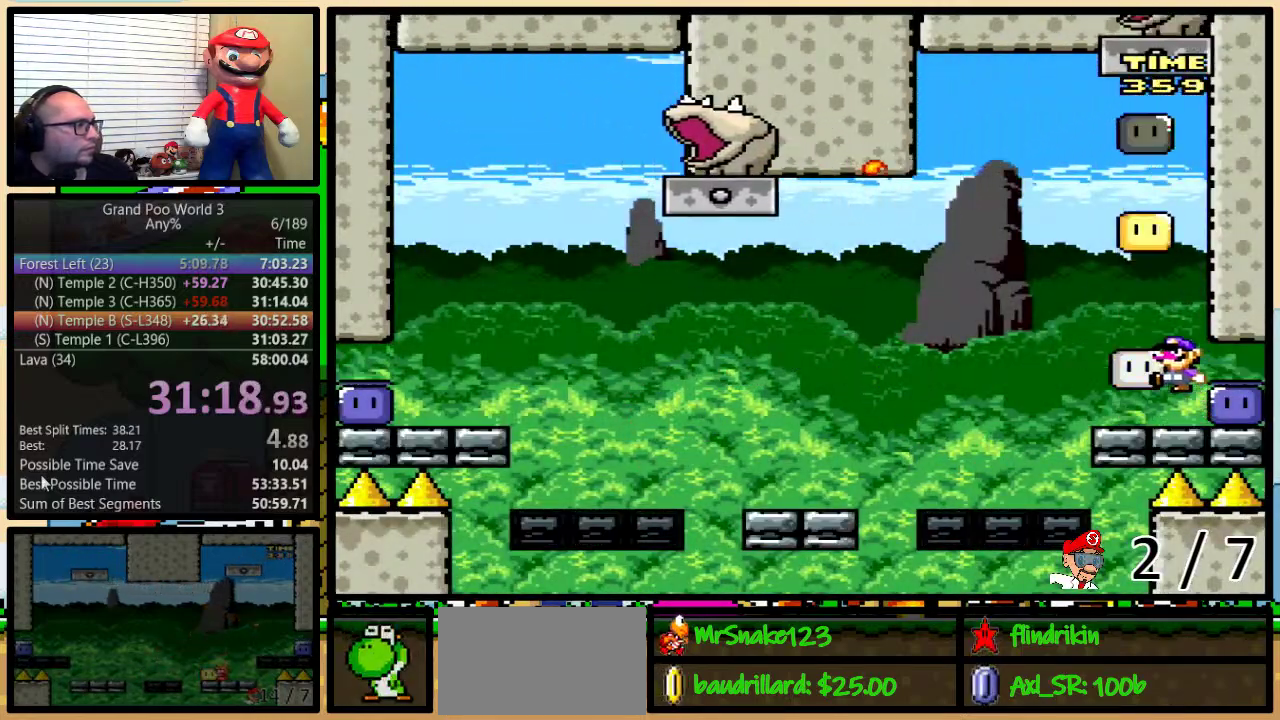
{"buttons": ["Y", "DPAD_UP", "DPAD_RIGHT"], "events": [[33, "B", "up"], [117, "B", "down"], [117, "DPAD_UP", "up"], [367, "B", "up"], [433, "DPAD_LEFT", "up"], [467, "DPAD_RIGHT", "down"], [500, "DPAD_UP", "down"]]}
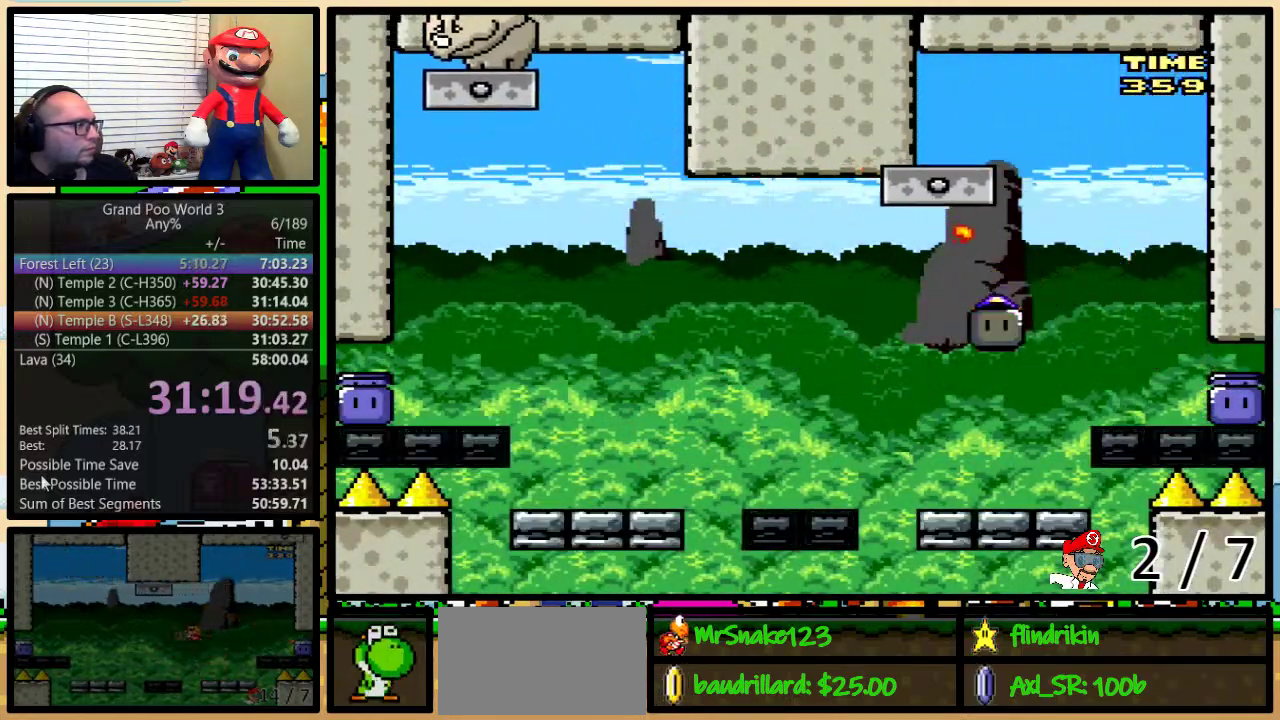
{"buttons": ["Y", "DPAD_LEFT"], "events": [[283, "B", "down"], [433, "B", "up"], [433, "DPAD_LEFT", "down"], [433, "DPAD_RIGHT", "up"], [467, "DPAD_UP", "up"]]}
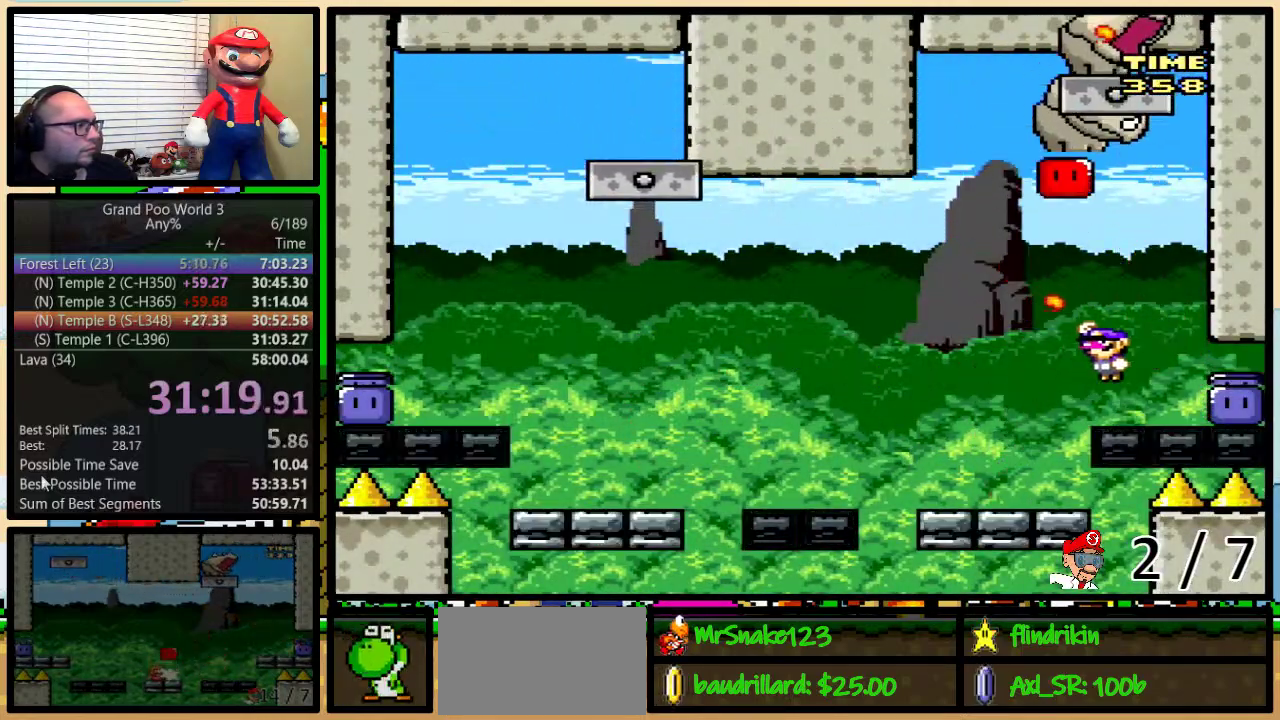
{"buttons": ["B", "Y", "DPAD_UP", "DPAD_RIGHT"], "events": [[183, "B", "down"], [333, "DPAD_UP", "down"], [367, "DPAD_LEFT", "up"], [367, "DPAD_RIGHT", "down"], [400, "B", "up"], [500, "B", "down"]]}
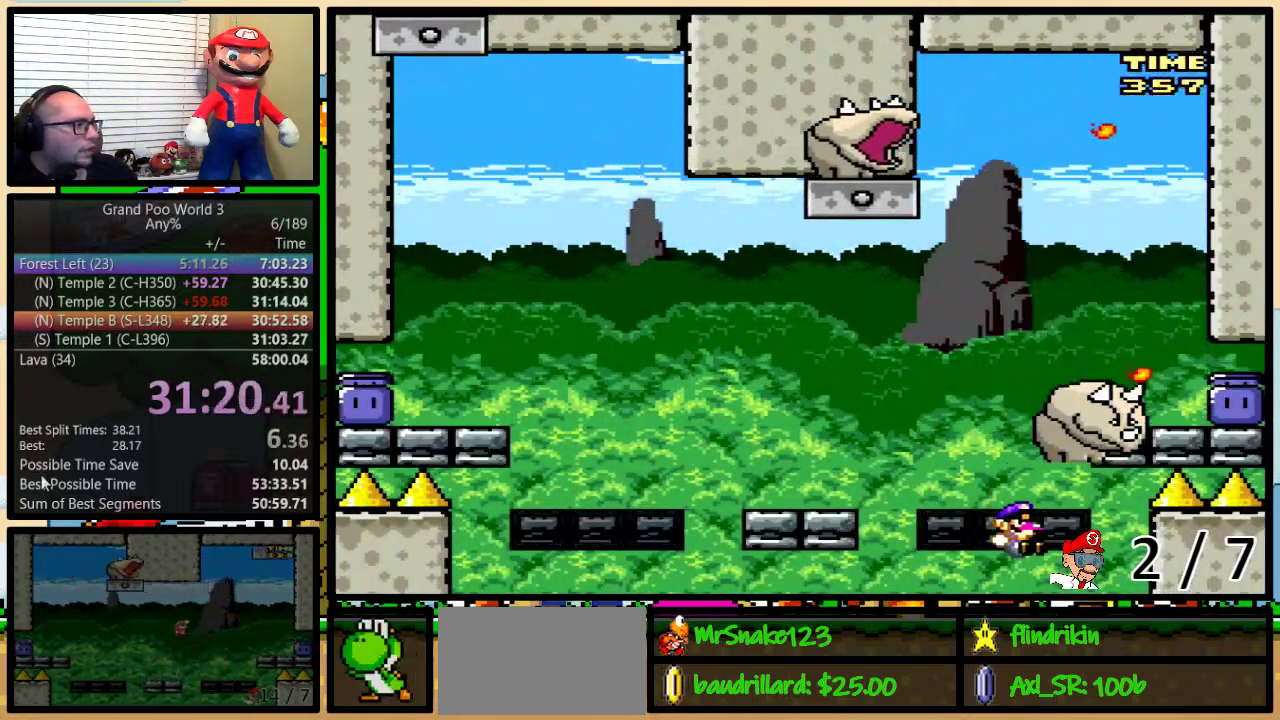
{"buttons": [], "events": [[33, "DPAD_UP", "up"], [150, "DPAD_RIGHT", "up"], [183, "B", "up"], [400, "Y", "up"]]}
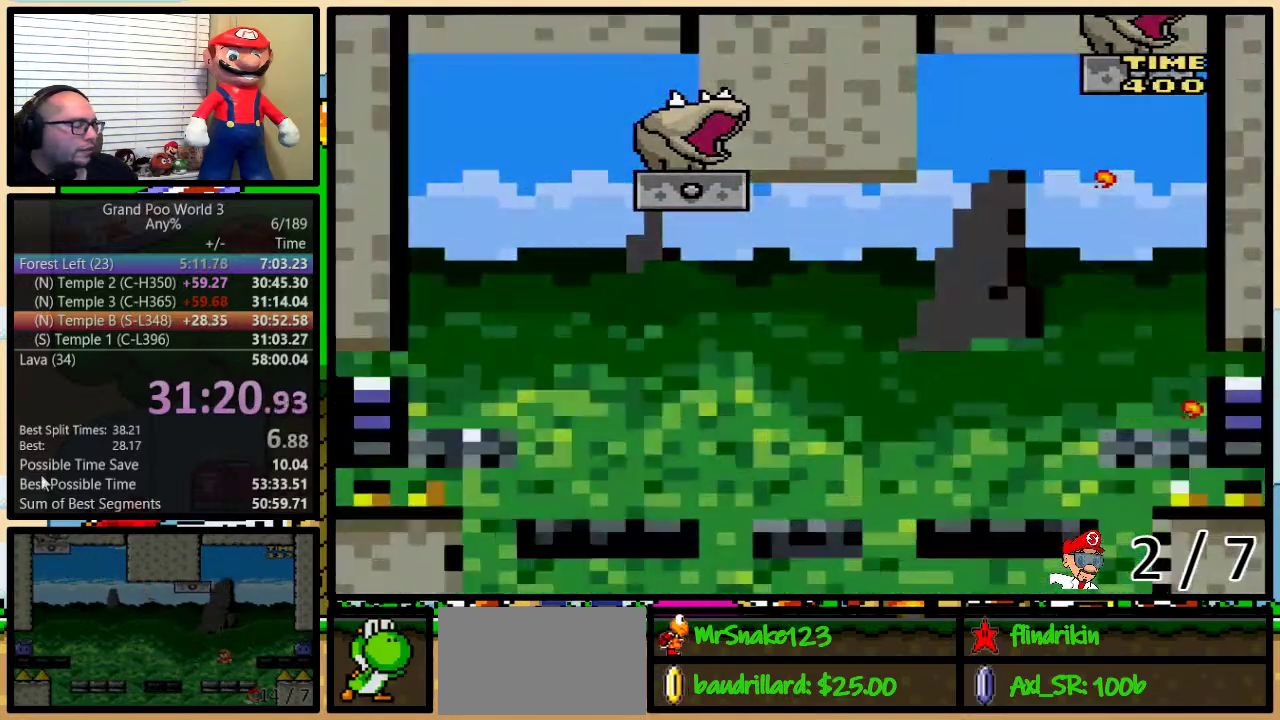
{"buttons": ["Y"], "events": [[67, "Y", "down"]]}
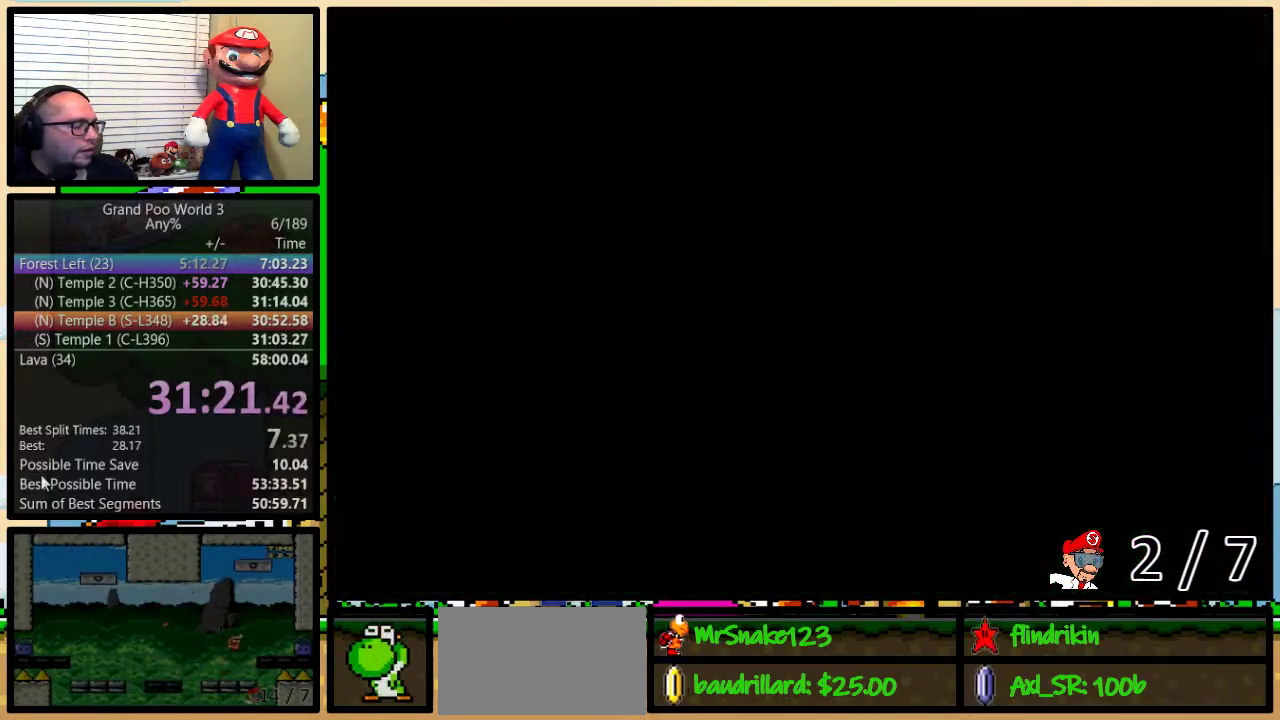
{"buttons": ["Y"], "events": []}
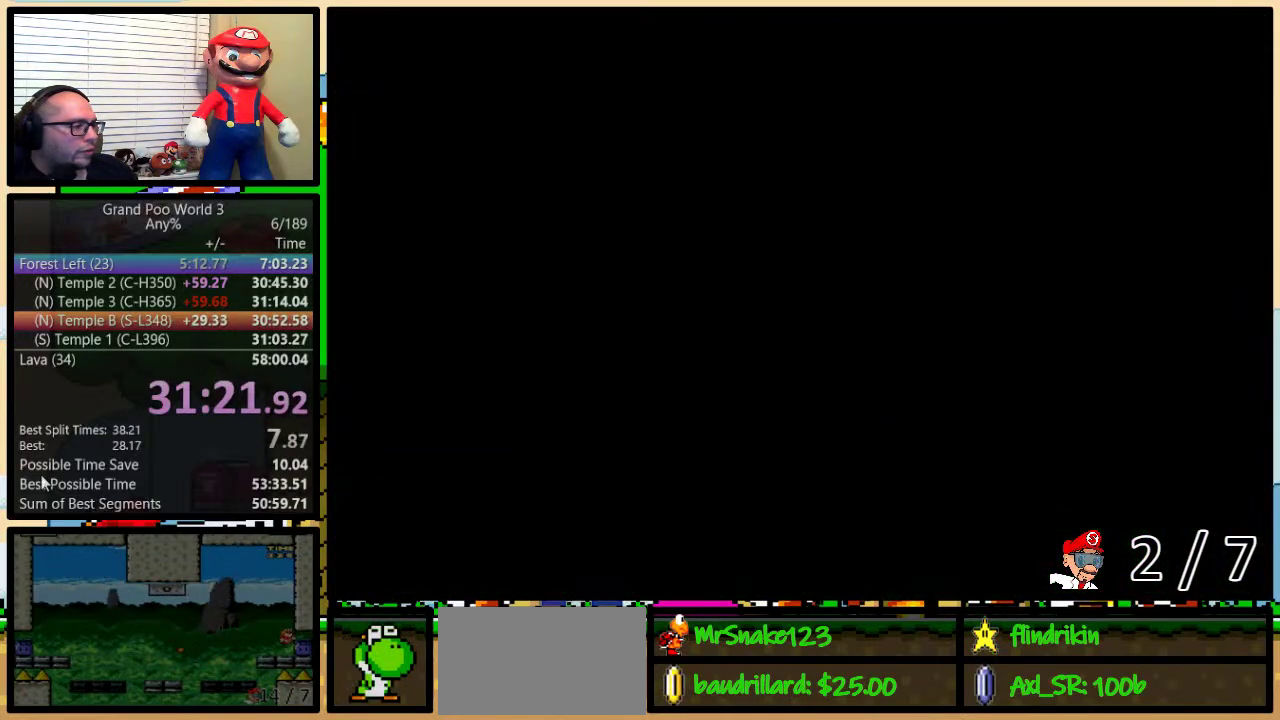
{"buttons": ["Y"], "events": []}
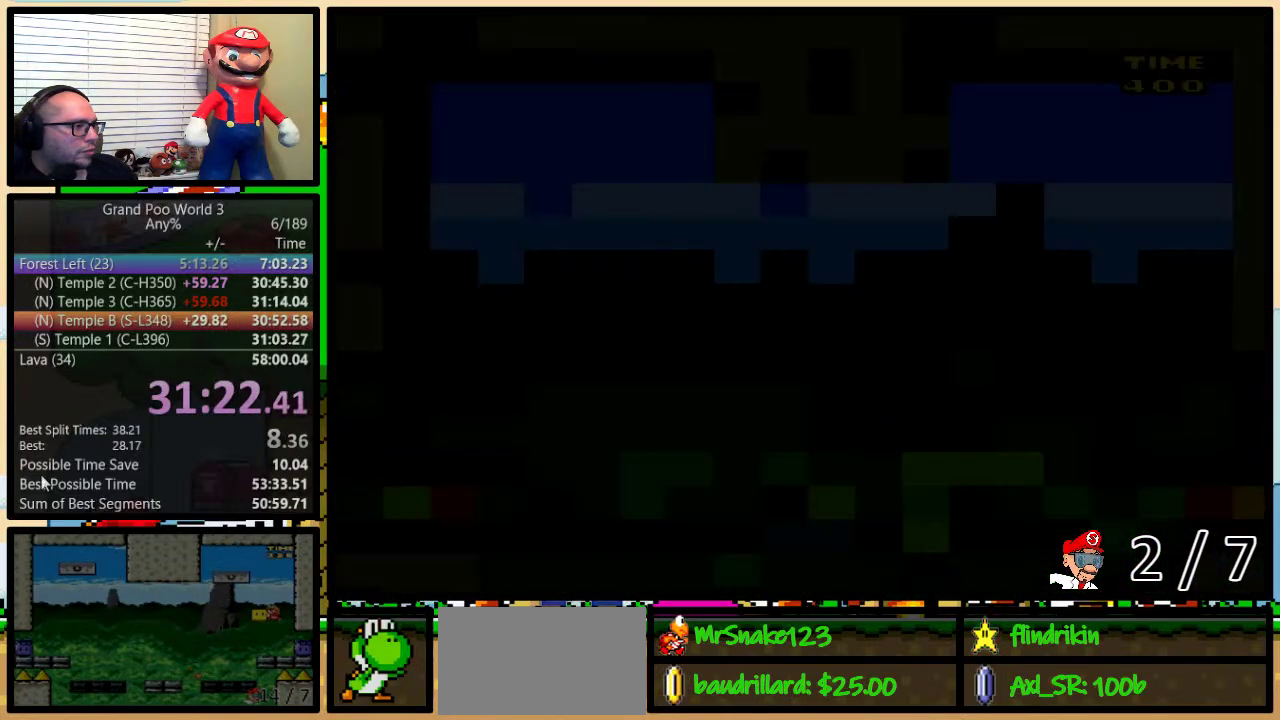
{"buttons": ["Y"], "events": []}
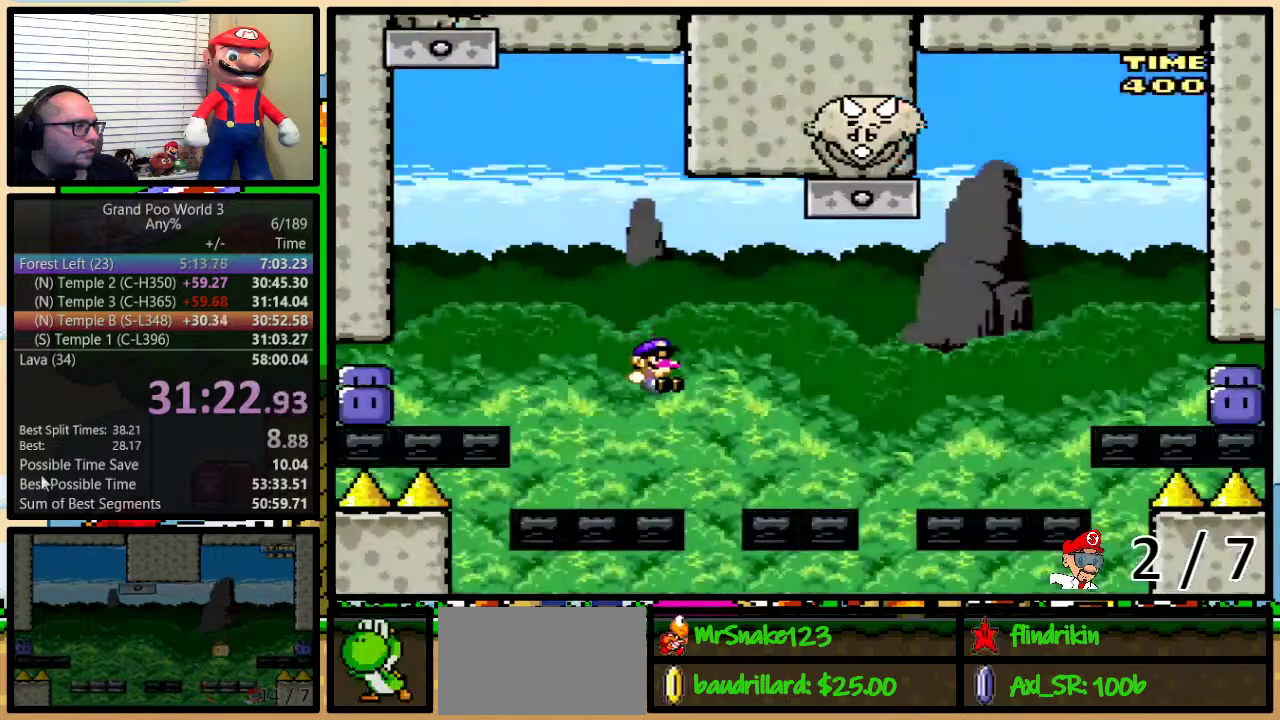
{"buttons": ["B", "Y", "DPAD_UP", "DPAD_RIGHT"], "events": [[150, "DPAD_RIGHT", "down"], [150, "DPAD_UP", "down"], [267, "B", "down"], [367, "B", "up"], [467, "B", "down"]]}
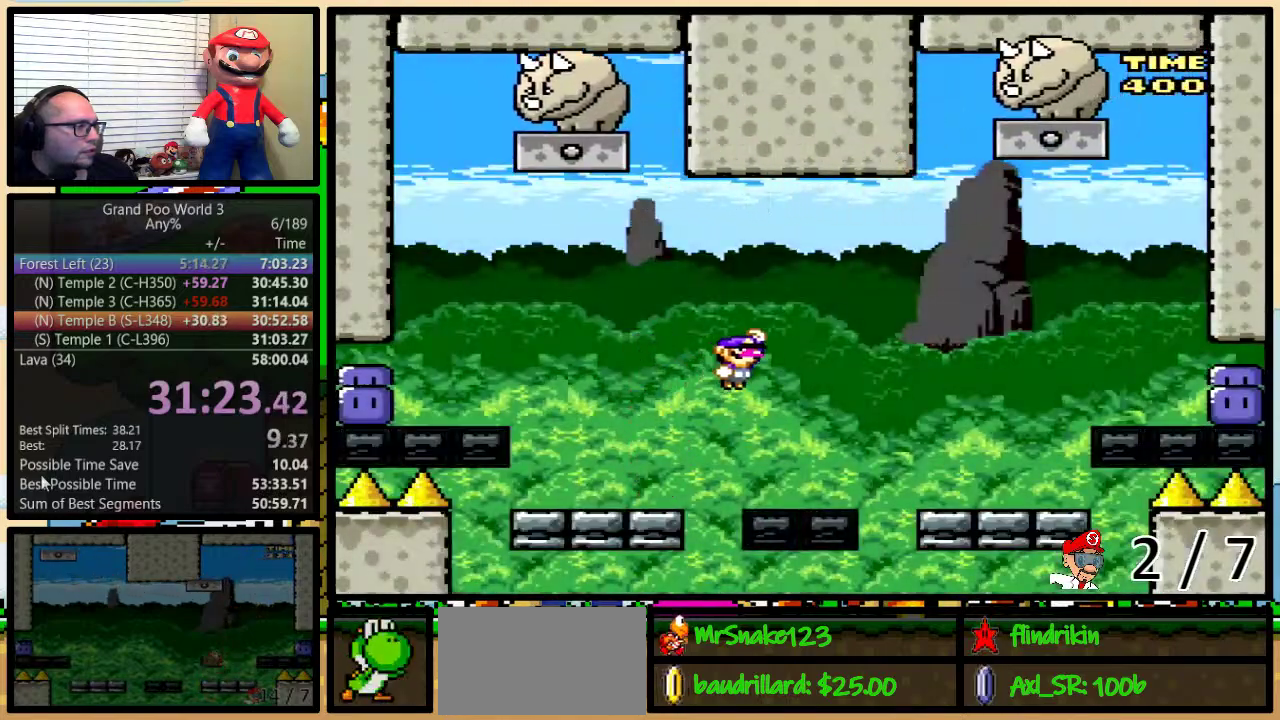
{"buttons": ["Y", "DPAD_UP", "DPAD_RIGHT"], "events": [[267, "B", "up"]]}
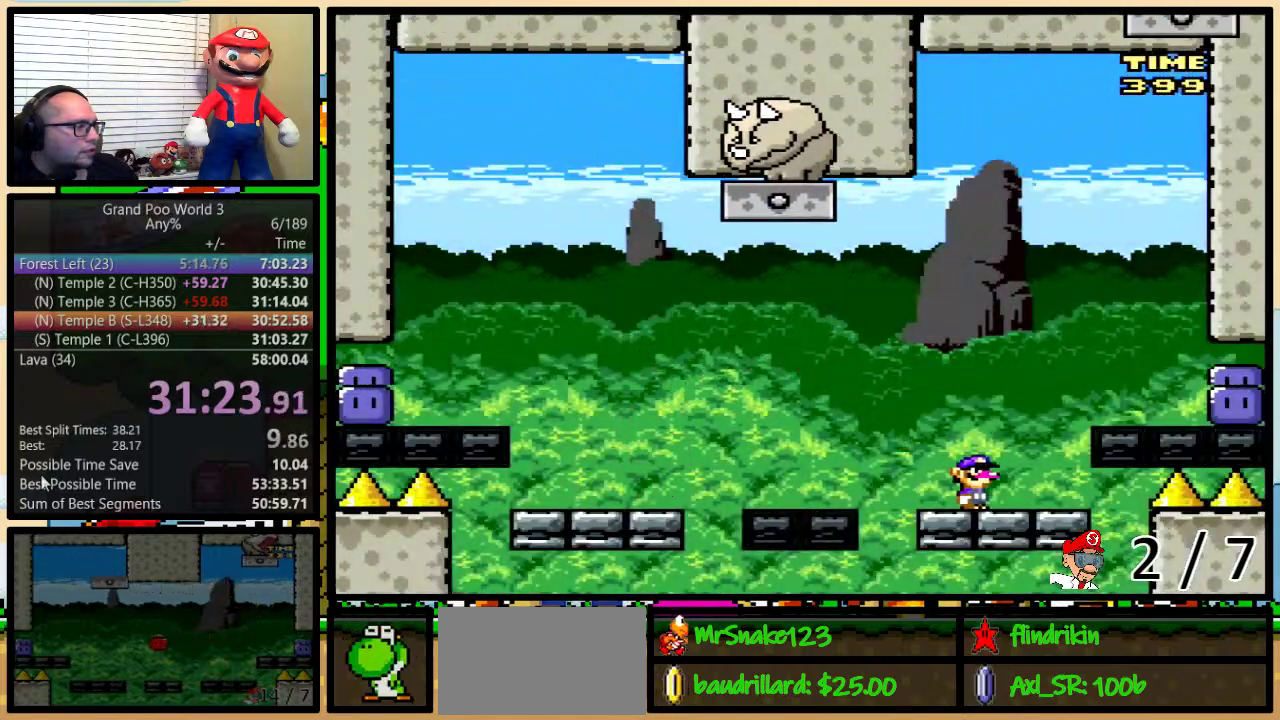
{"buttons": ["Y"], "events": [[17, "B", "down"], [17, "DPAD_RIGHT", "up"], [17, "DPAD_UP", "up"], [117, "B", "up"], [200, "B", "down"], [267, "B", "up"]]}
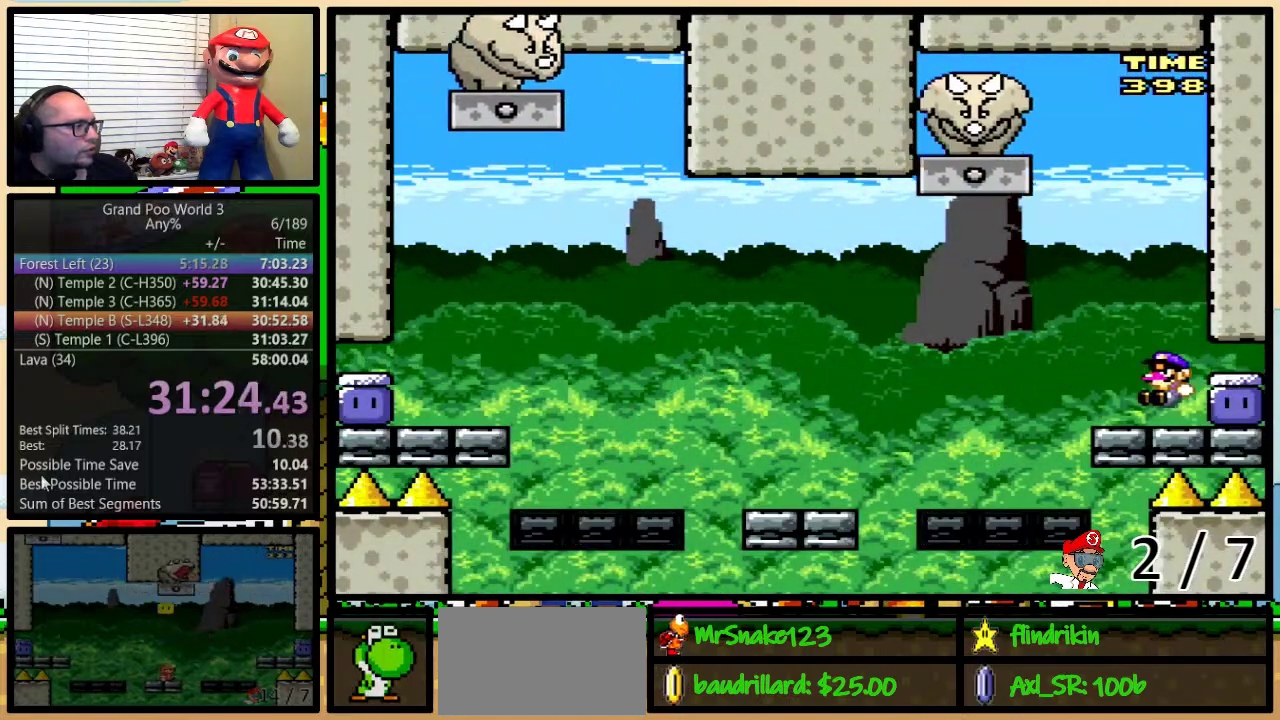
{"buttons": ["B", "Y", "DPAD_UP", "DPAD_LEFT"], "events": [[17, "DPAD_UP", "down"], [17, "Y", "up"], [133, "Y", "down"], [200, "Y", "up"], [267, "Y", "down"], [383, "DPAD_LEFT", "down"], [417, "B", "down"]]}
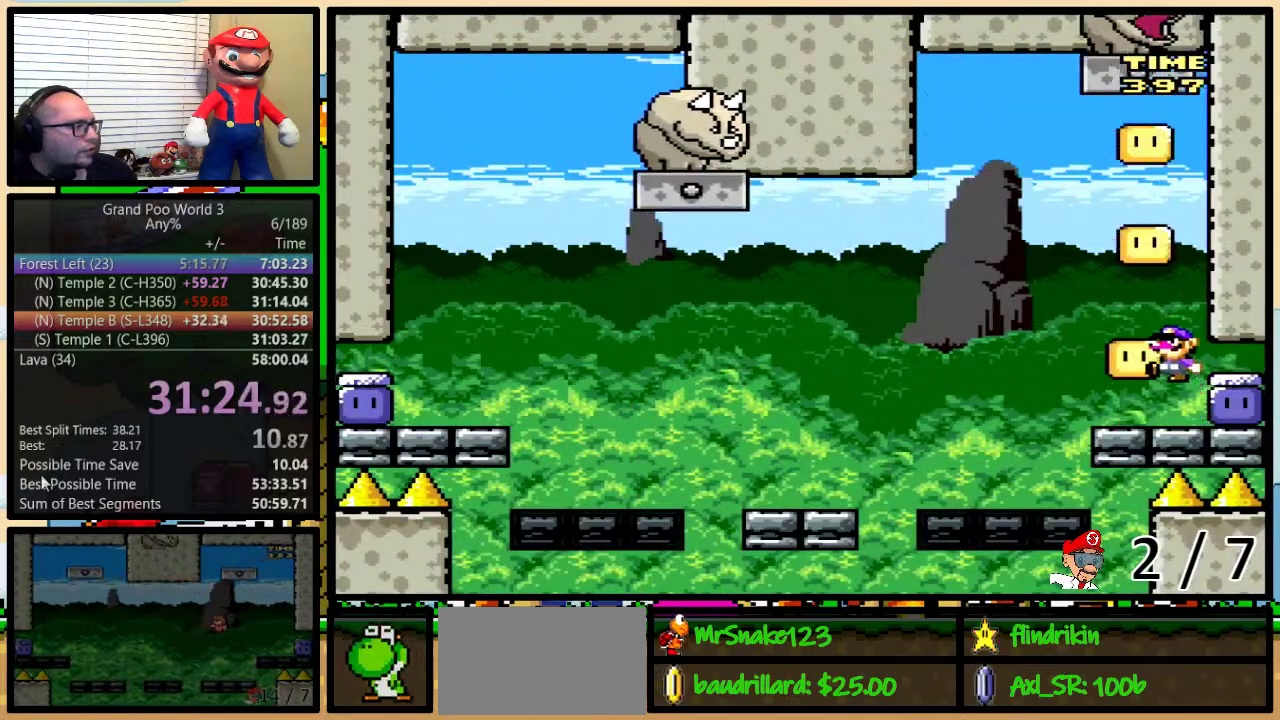
{"buttons": ["Y", "DPAD_UP", "DPAD_RIGHT"], "events": [[50, "B", "up"], [133, "B", "down"], [133, "DPAD_UP", "up"], [250, "B", "up"], [383, "DPAD_UP", "down"], [417, "DPAD_LEFT", "up"], [417, "DPAD_RIGHT", "down"]]}
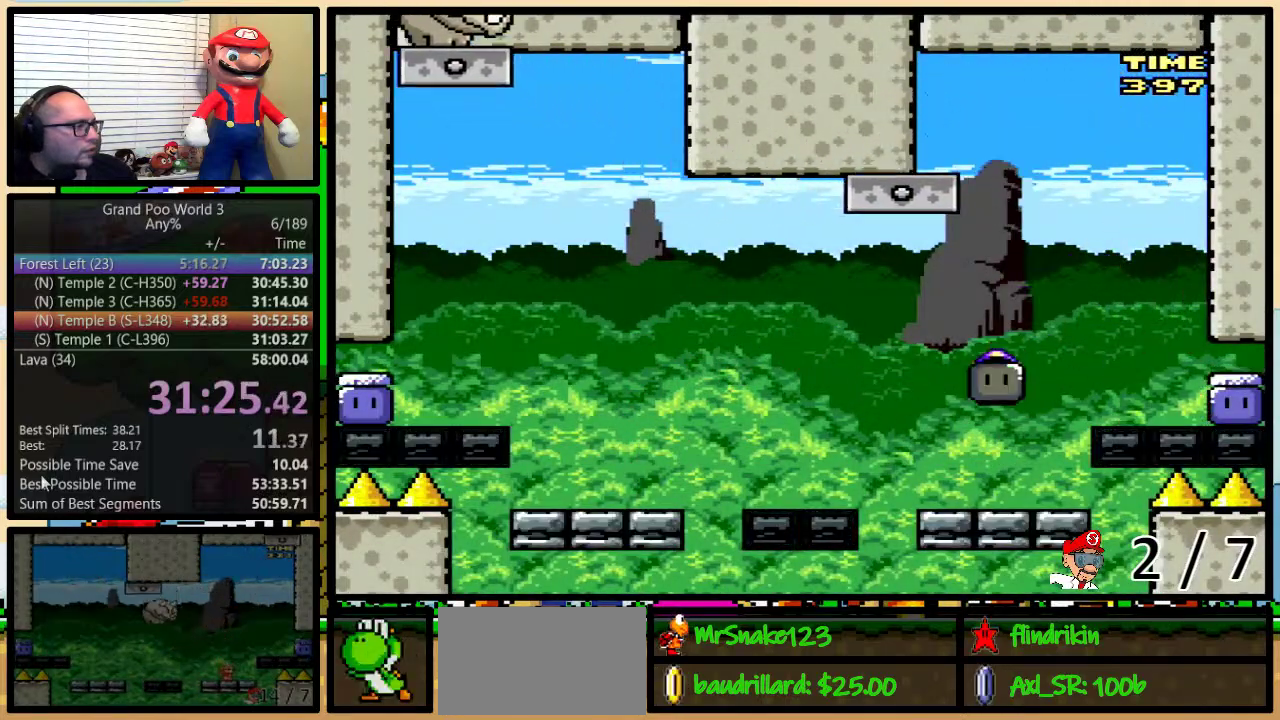
{"buttons": ["Y"], "events": [[133, "Y", "up"], [200, "Y", "down"], [317, "B", "down"], [350, "DPAD_RIGHT", "up"], [350, "DPAD_UP", "up"], [417, "B", "up"]]}
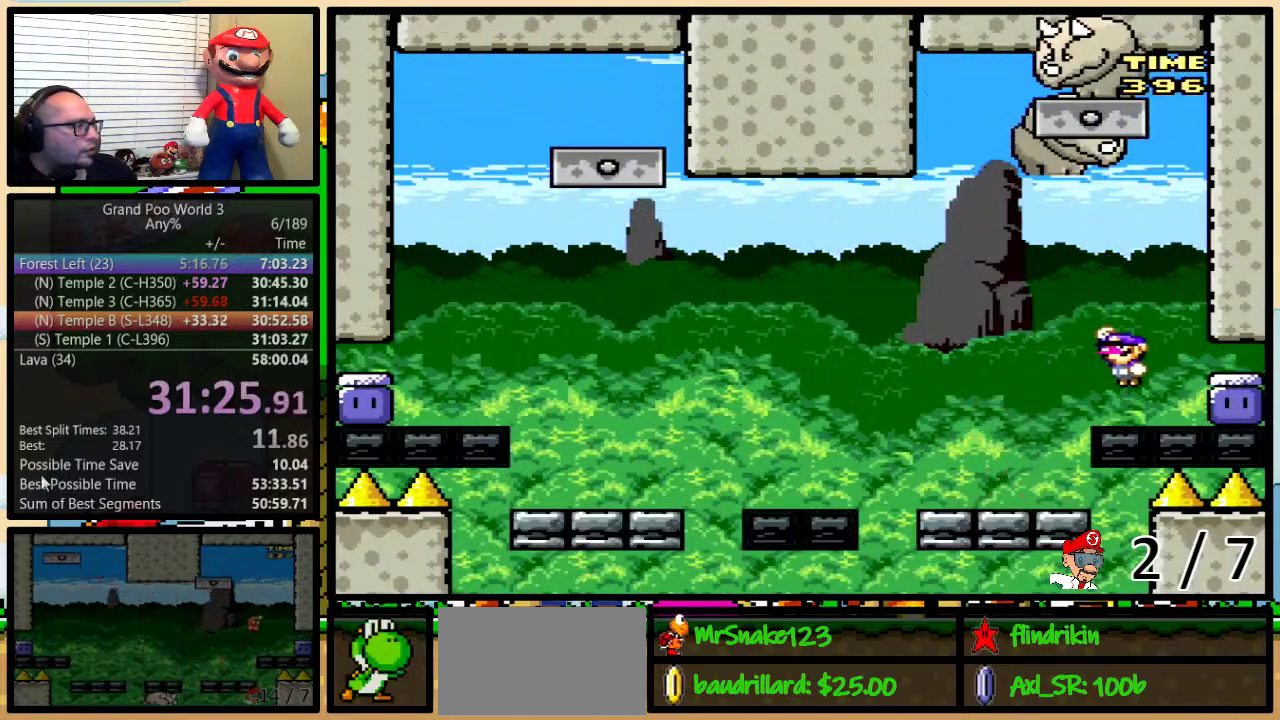
{"buttons": ["Y", "DPAD_UP"], "events": [[33, "B", "down"], [100, "B", "up"], [250, "Y", "up"], [283, "DPAD_UP", "down"], [367, "Y", "down"]]}